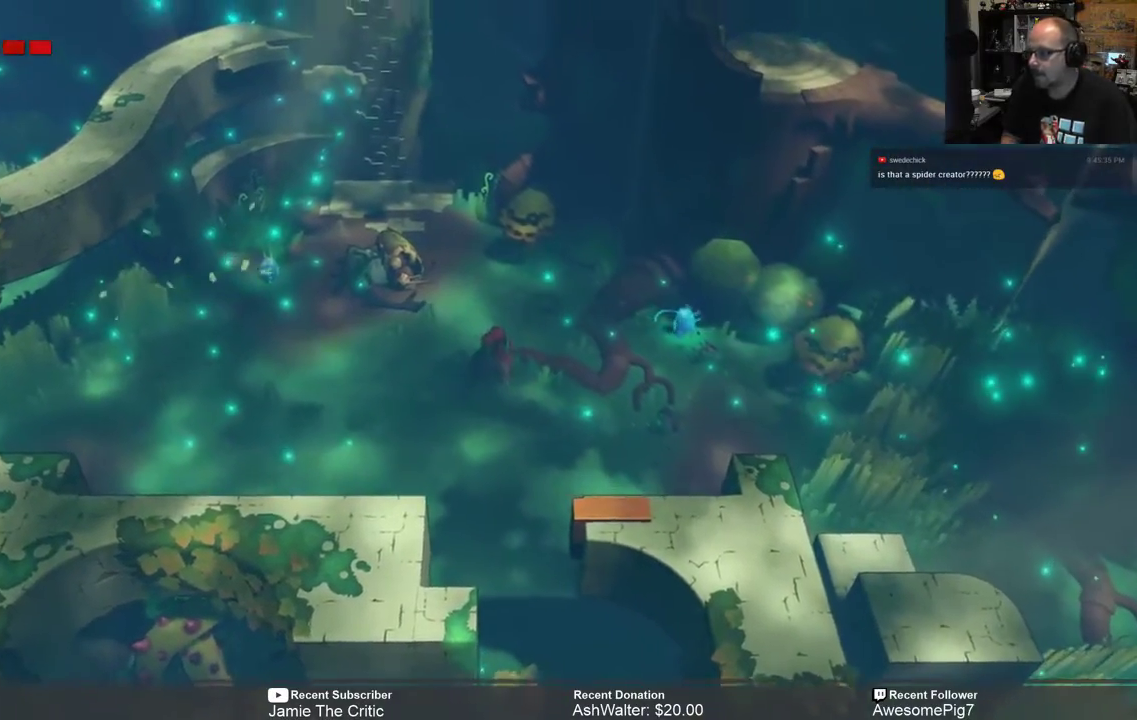
Gameplay with a controller (Xbox layout); each line is a JSON object with the inputs held at the frame after it. "events" lists button and stick changes between this image and that frame as [ms after this image, input, new state], when the widget could be followed in between. Not read: SHARE.
{"buttons": ["R2"], "left_stick": "center", "right_stick": "center", "events": []}
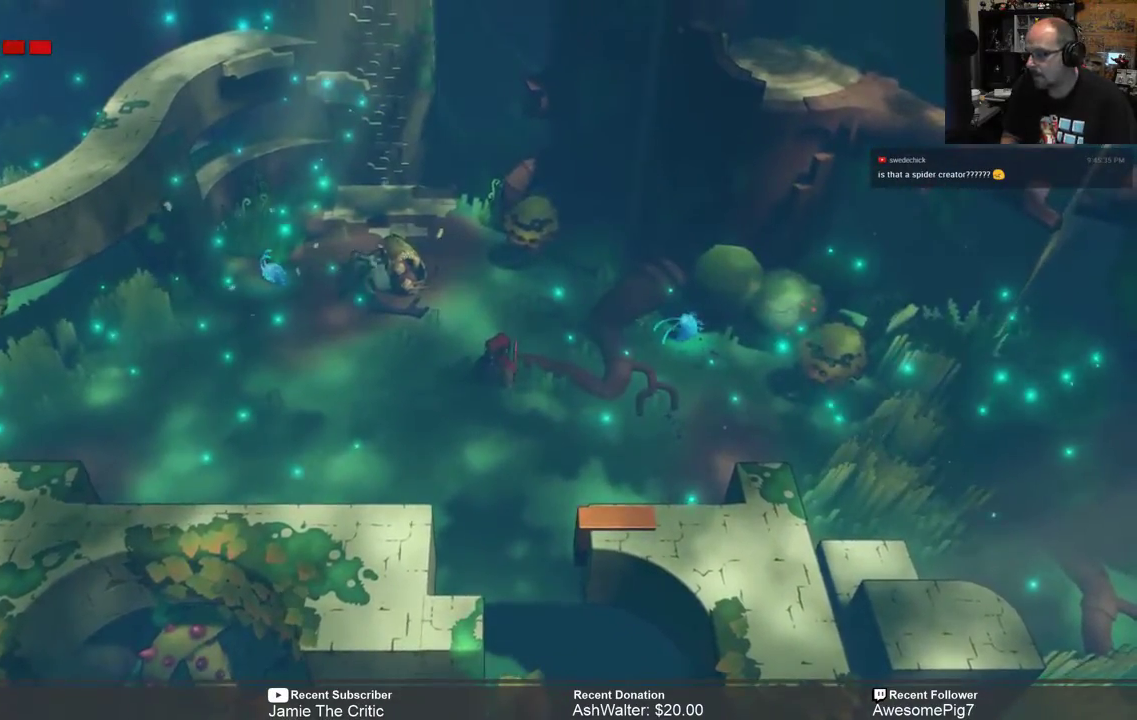
{"buttons": ["R2"], "left_stick": "up", "right_stick": "center", "events": [[67, "left_stick", "left"], [183, "left_stick", "up-left"], [350, "left_stick", "up"]]}
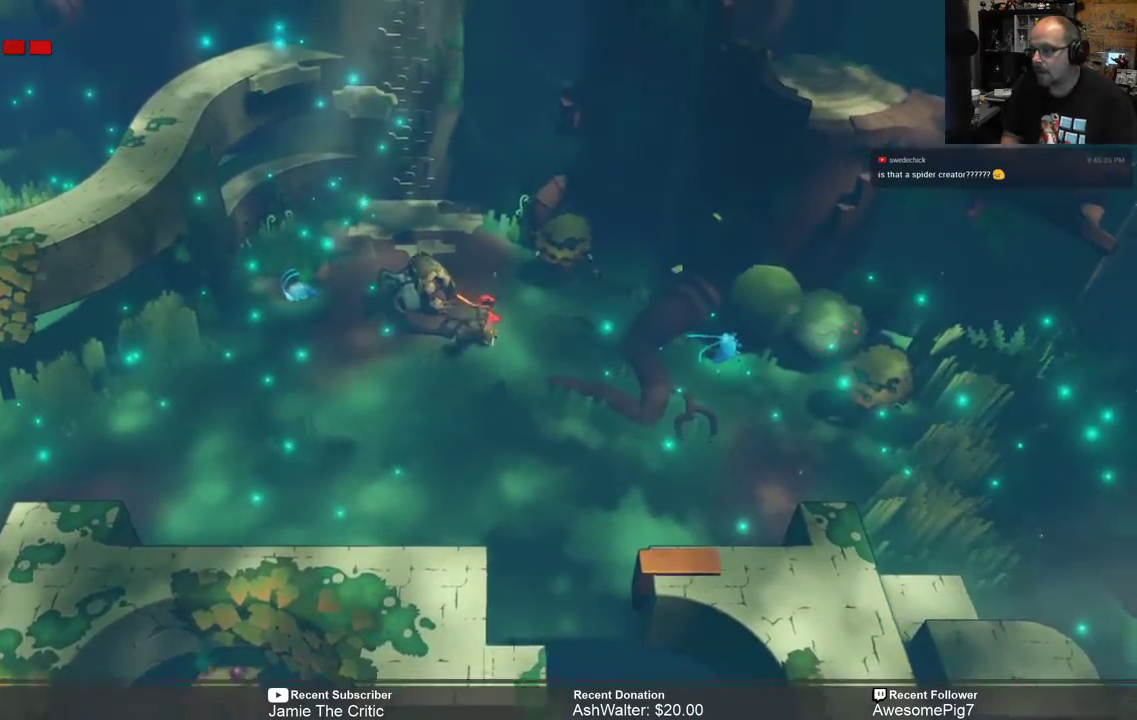
{"buttons": ["R2"], "left_stick": "up", "right_stick": "center", "events": [[83, "left_stick", "center"], [483, "left_stick", "up"]]}
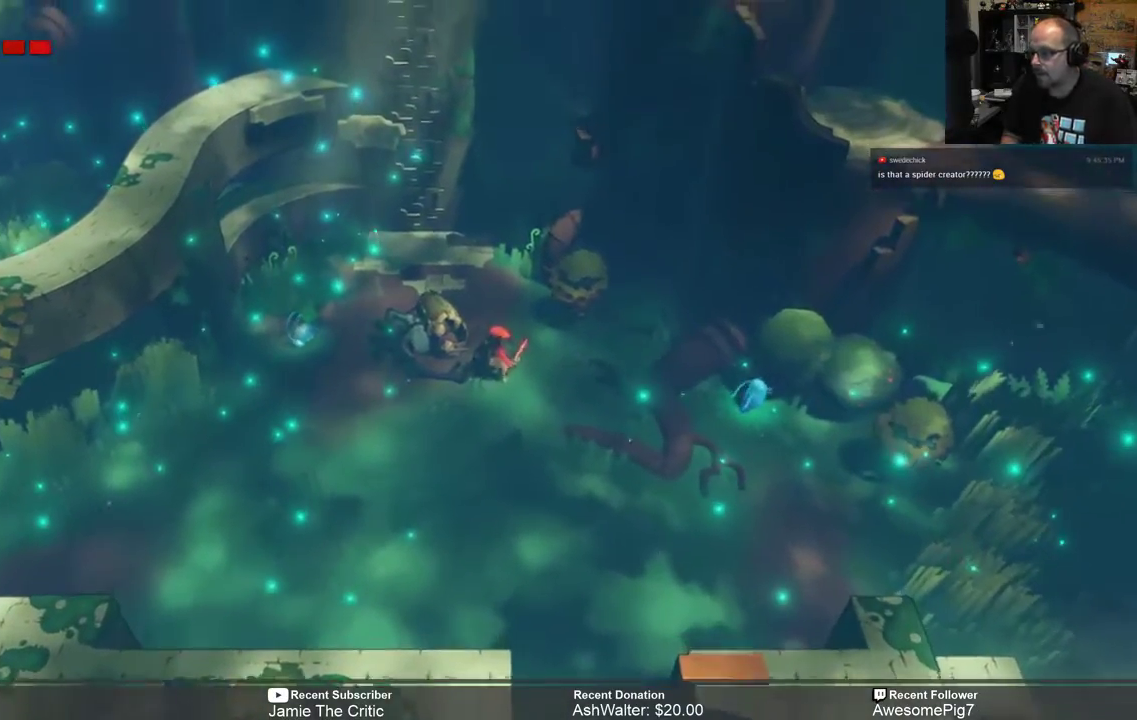
{"buttons": ["R2"], "left_stick": "up-left", "right_stick": "center", "events": [[300, "left_stick", "up-left"]]}
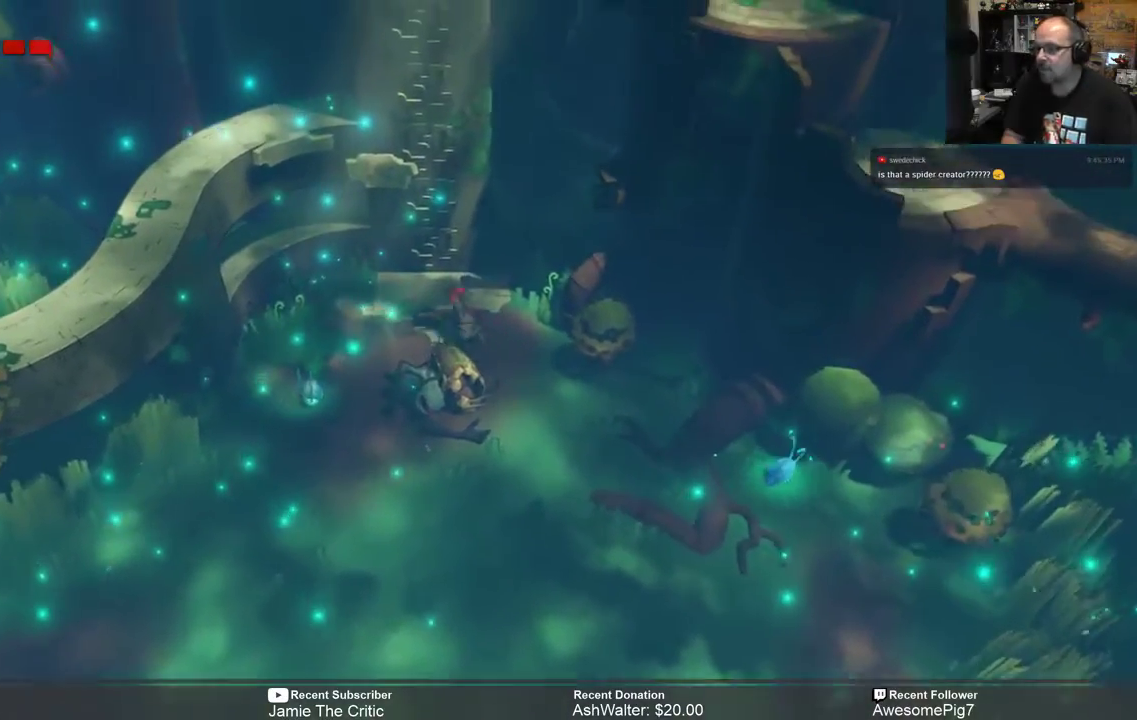
{"buttons": ["R2"], "left_stick": "up", "right_stick": "center", "events": [[83, "left_stick", "up"]]}
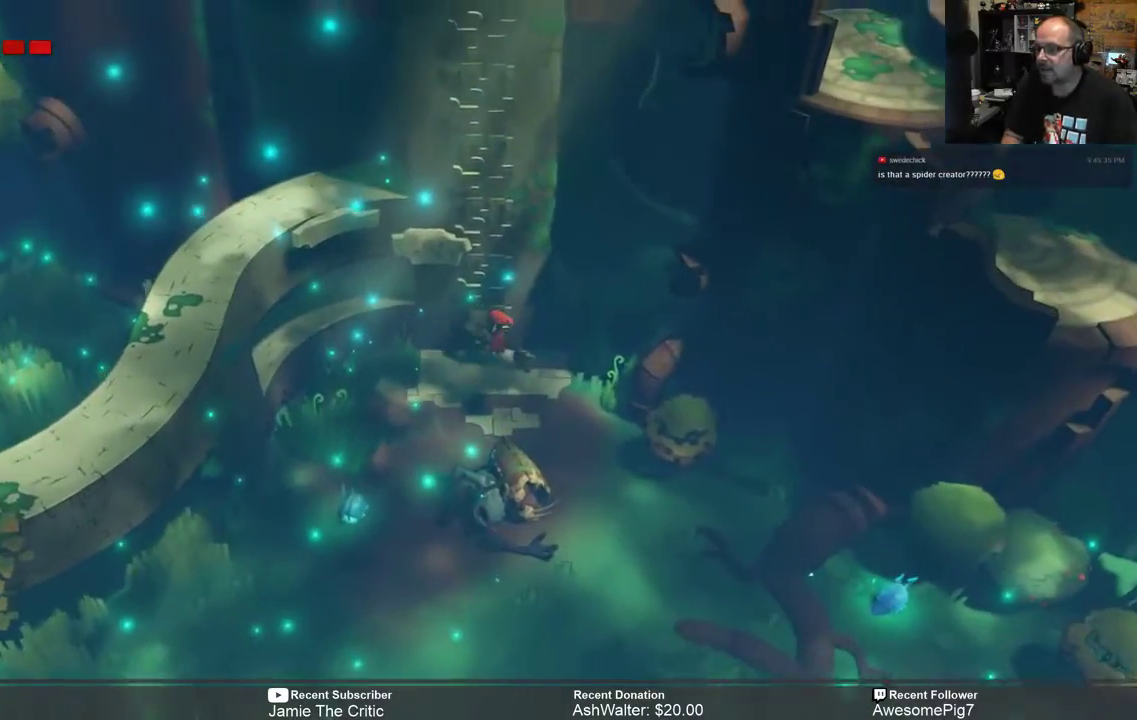
{"buttons": ["R2"], "left_stick": "up", "right_stick": "center", "events": []}
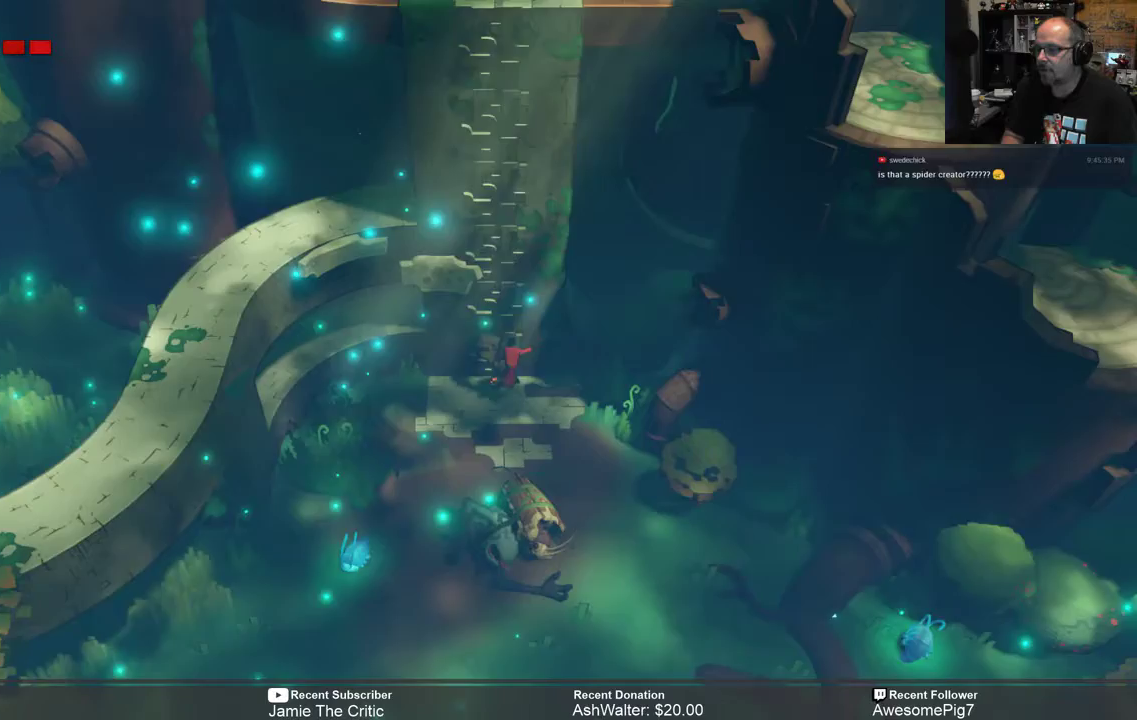
{"buttons": ["R2"], "left_stick": "up", "right_stick": "center", "events": []}
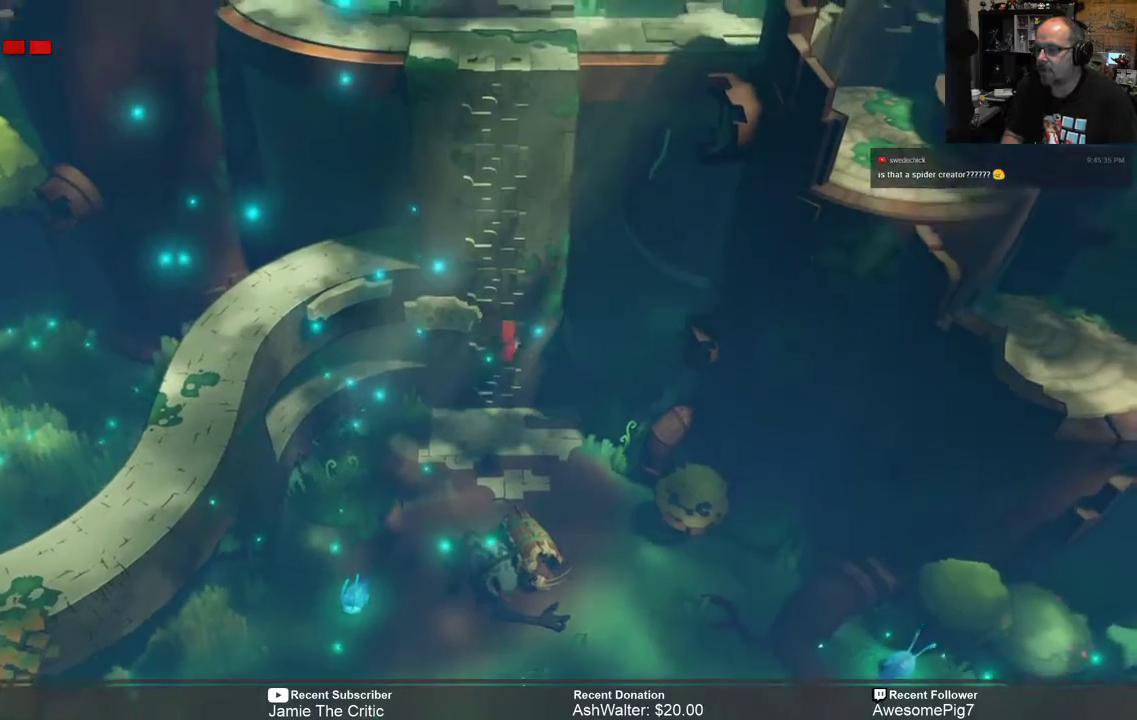
{"buttons": [], "left_stick": "up", "right_stick": "center", "events": [[417, "R2", "up"]]}
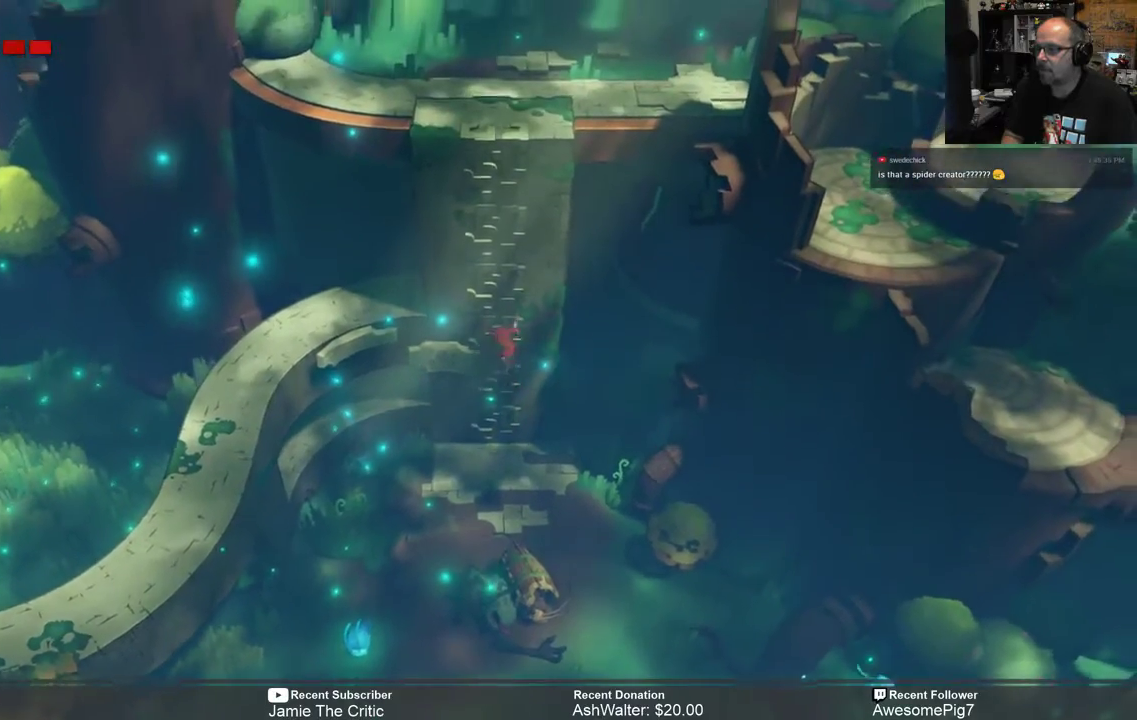
{"buttons": [], "left_stick": "up", "right_stick": "center", "events": []}
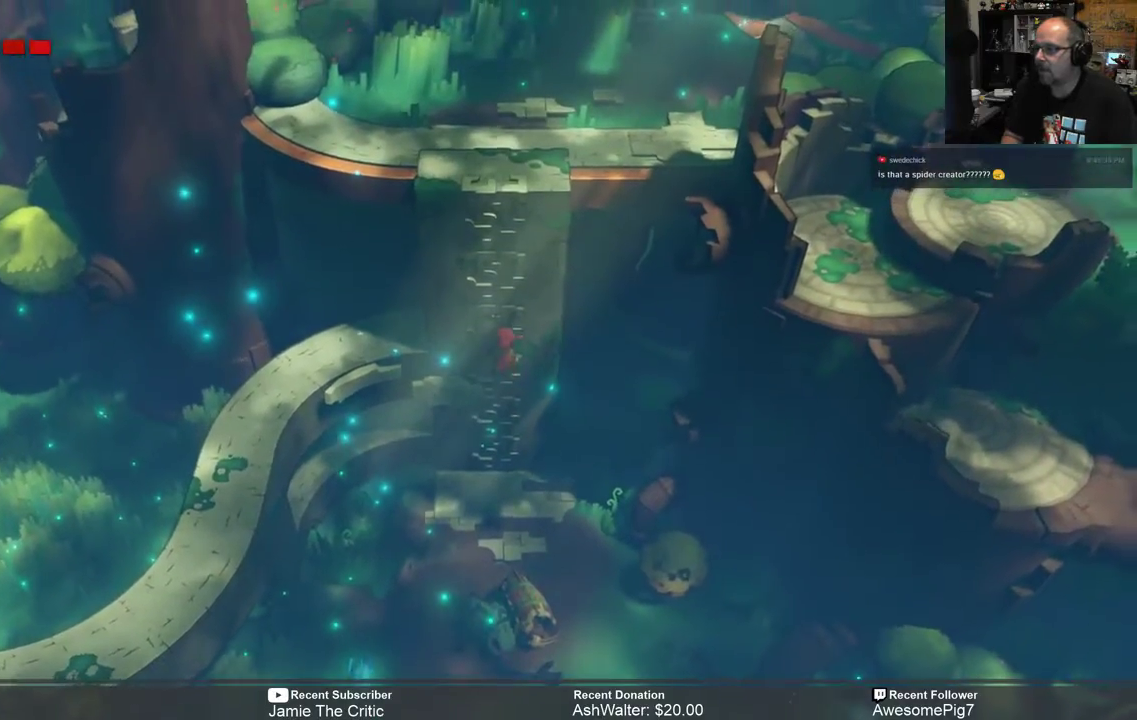
{"buttons": [], "left_stick": "up", "right_stick": "center", "events": []}
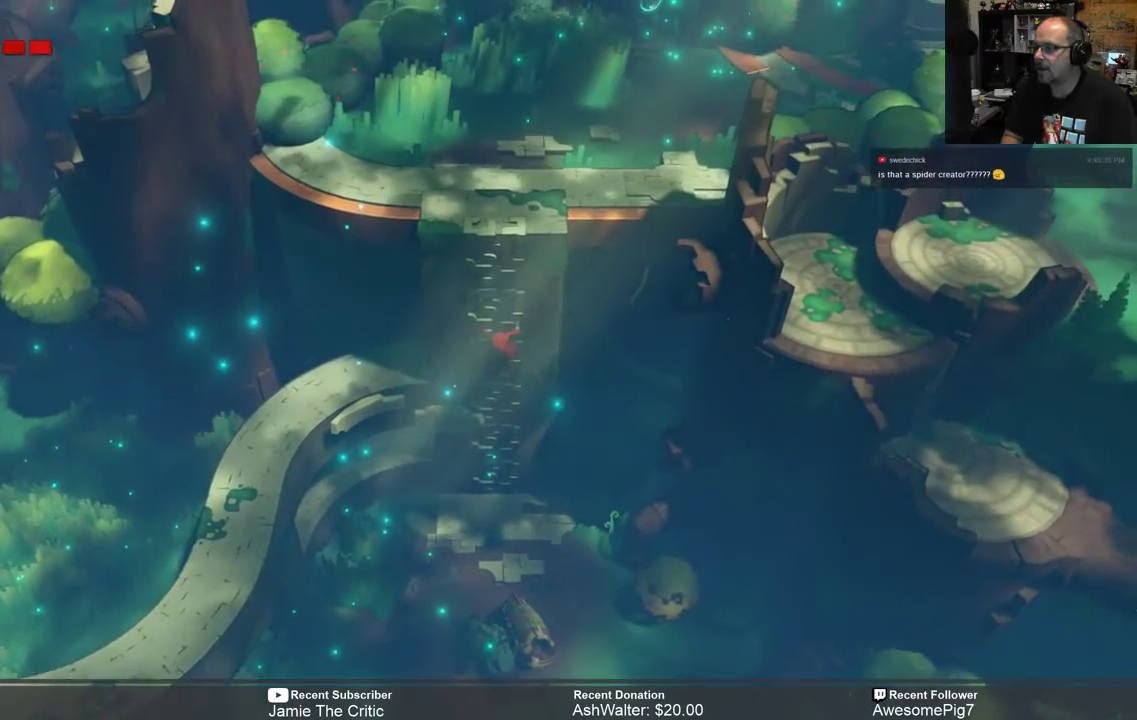
{"buttons": [], "left_stick": "up", "right_stick": "center", "events": []}
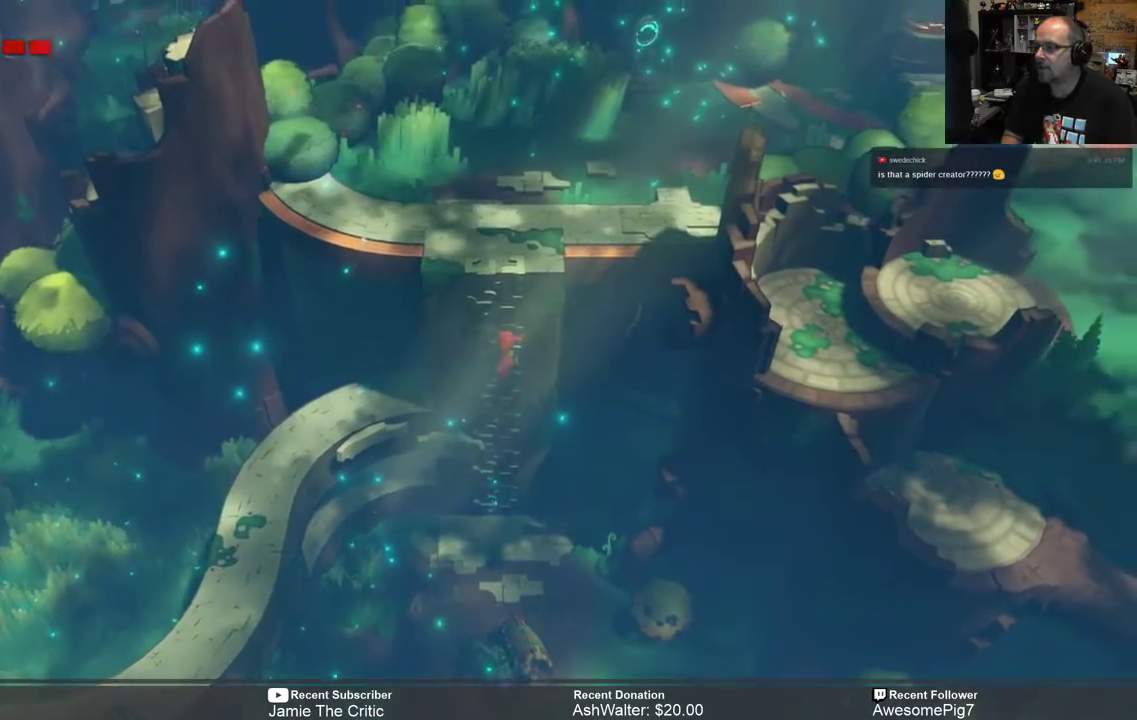
{"buttons": [], "left_stick": "up", "right_stick": "center", "events": []}
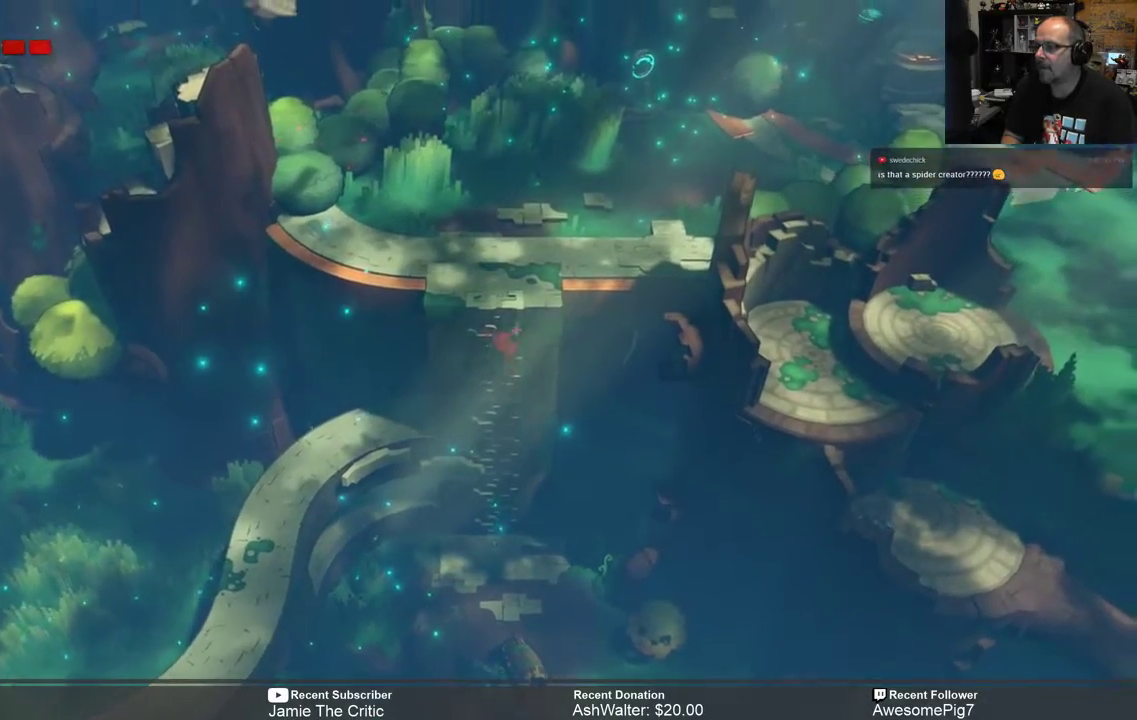
{"buttons": [], "left_stick": "up", "right_stick": "center", "events": []}
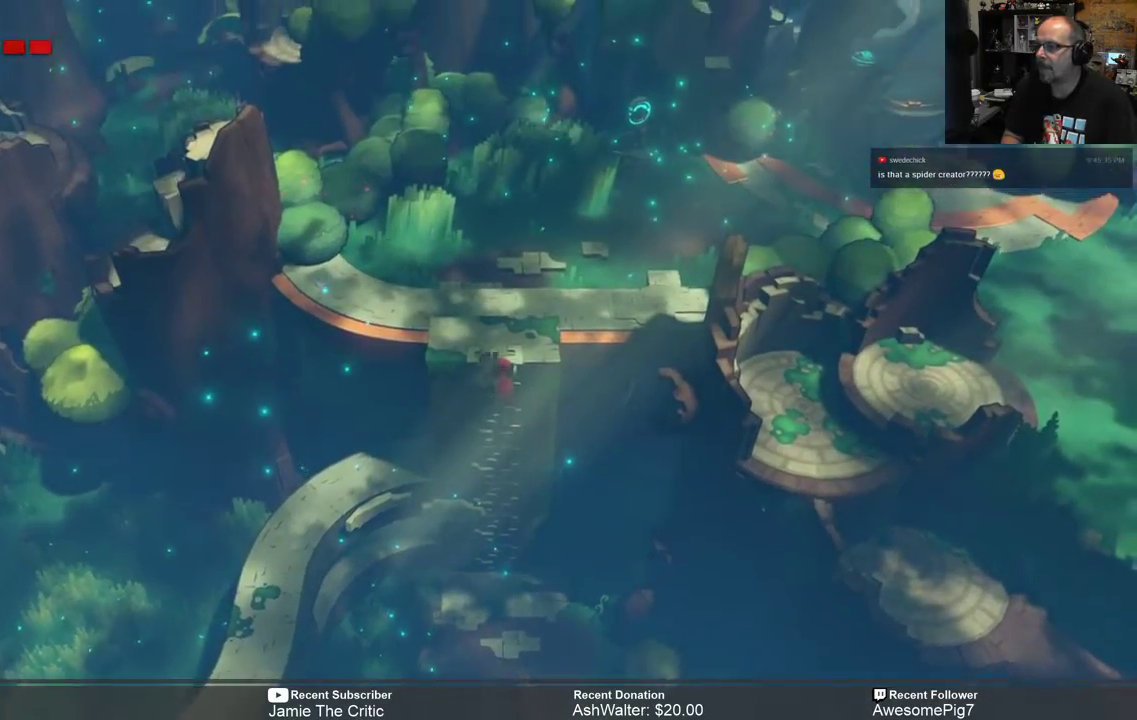
{"buttons": [], "left_stick": "up", "right_stick": "center", "events": []}
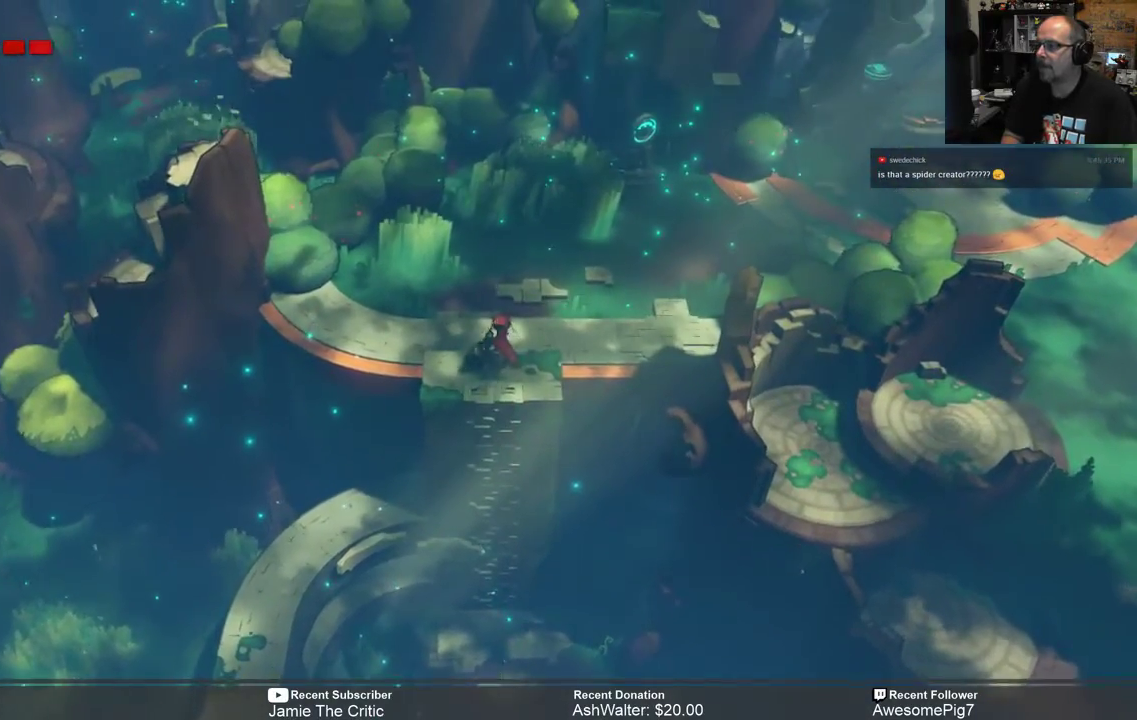
{"buttons": ["R2"], "left_stick": "up", "right_stick": "center", "events": [[217, "left_stick", "center"], [317, "R2", "down"], [417, "left_stick", "up"]]}
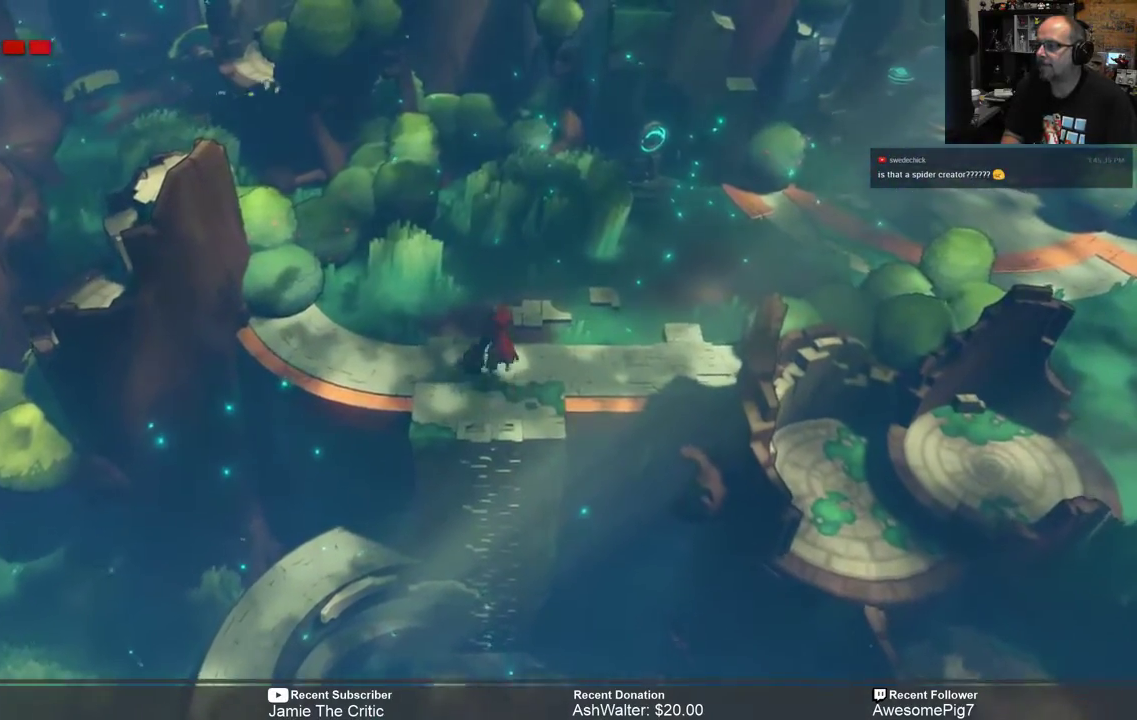
{"buttons": ["R2"], "left_stick": "up-right", "right_stick": "center", "events": [[233, "left_stick", "up-right"]]}
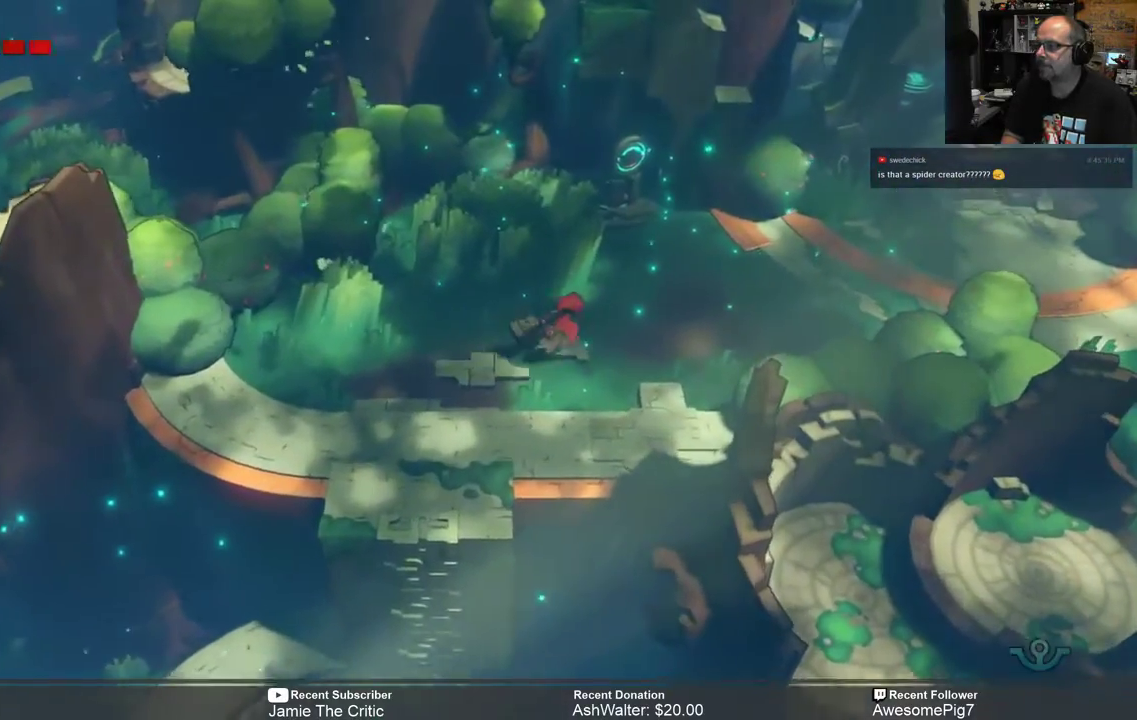
{"buttons": ["R2"], "left_stick": "up-right", "right_stick": "center", "events": []}
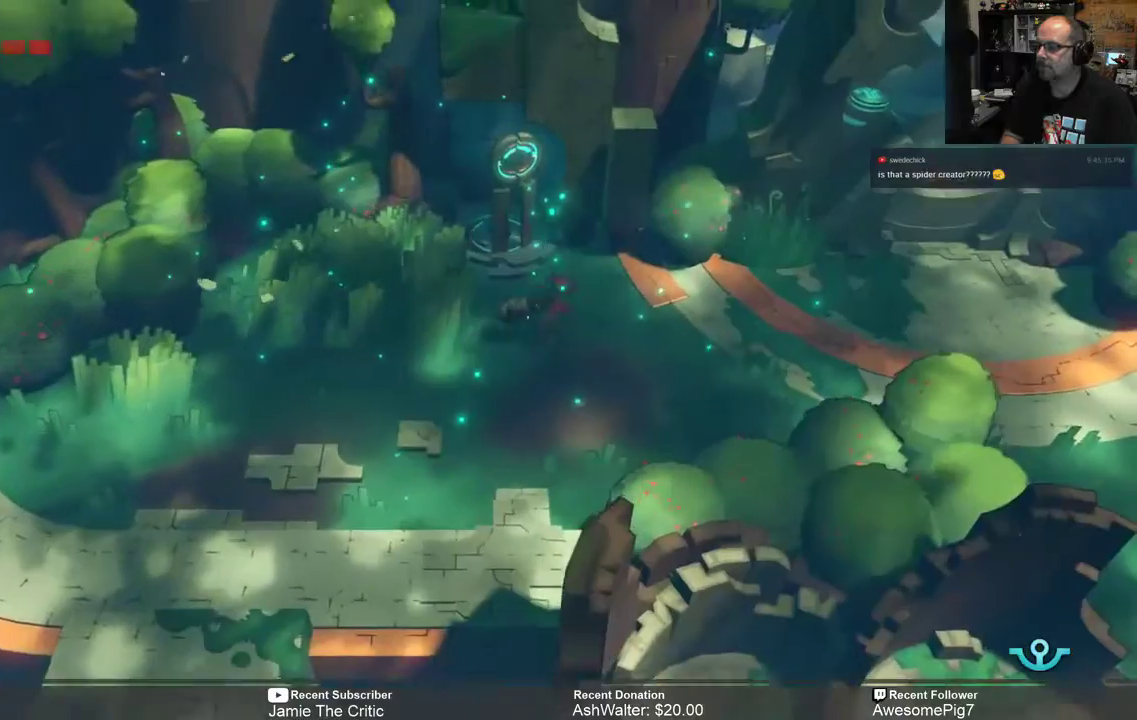
{"buttons": ["R2"], "left_stick": "right", "right_stick": "center", "events": [[267, "left_stick", "right"]]}
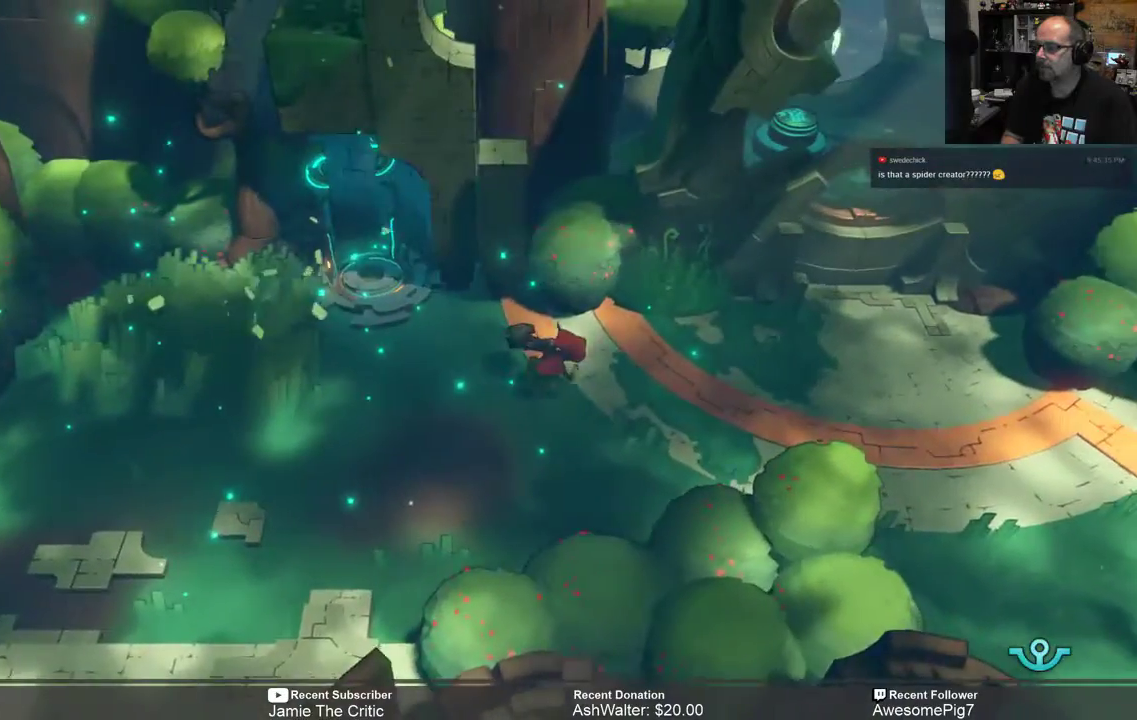
{"buttons": ["R2"], "left_stick": "right", "right_stick": "center", "events": []}
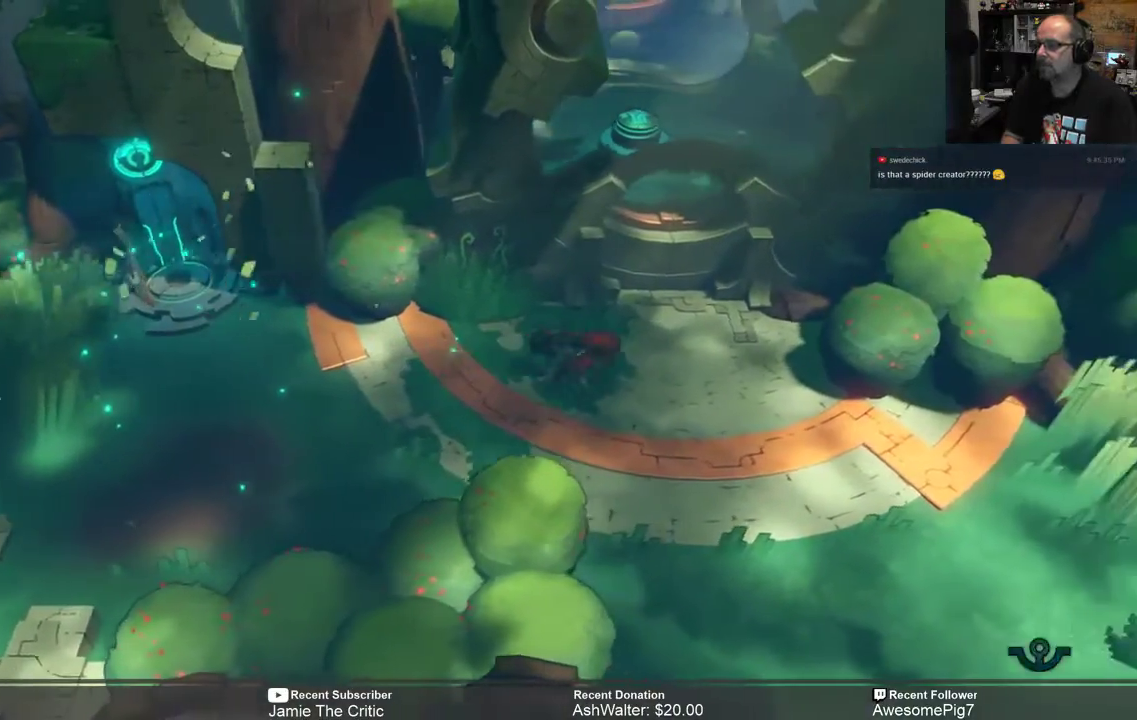
{"buttons": ["R2"], "left_stick": "center", "right_stick": "center", "events": [[100, "left_stick", "center"]]}
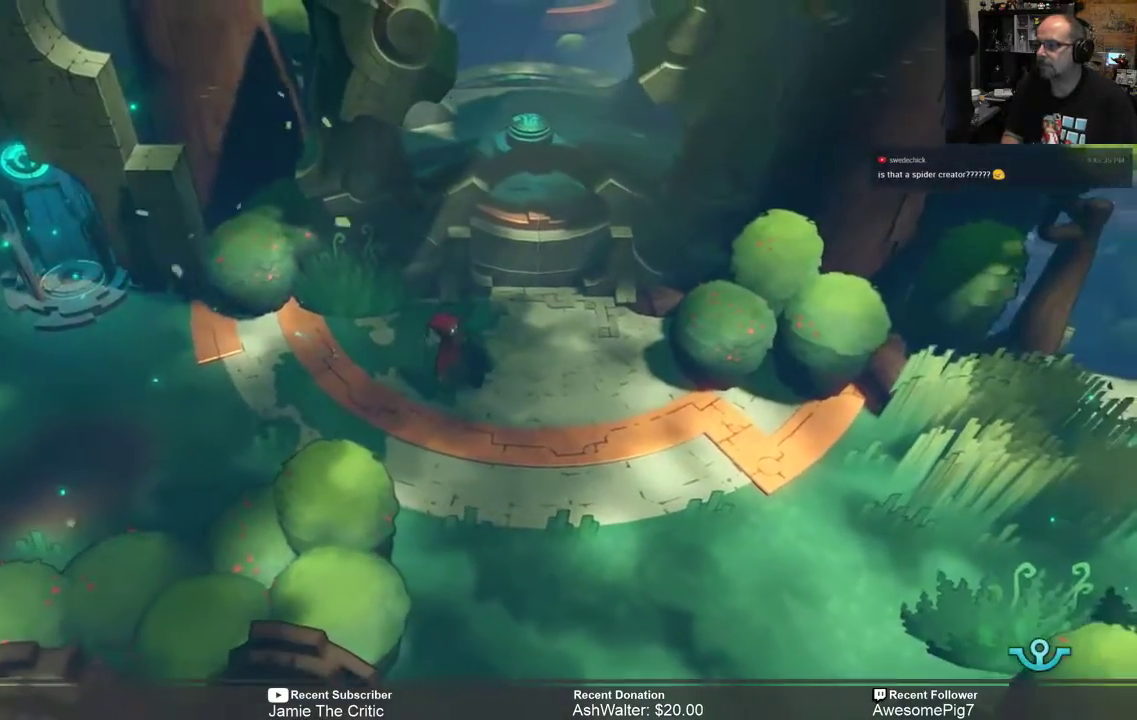
{"buttons": ["R2"], "left_stick": "down-right", "right_stick": "center", "events": [[33, "left_stick", "down"], [300, "left_stick", "down-right"]]}
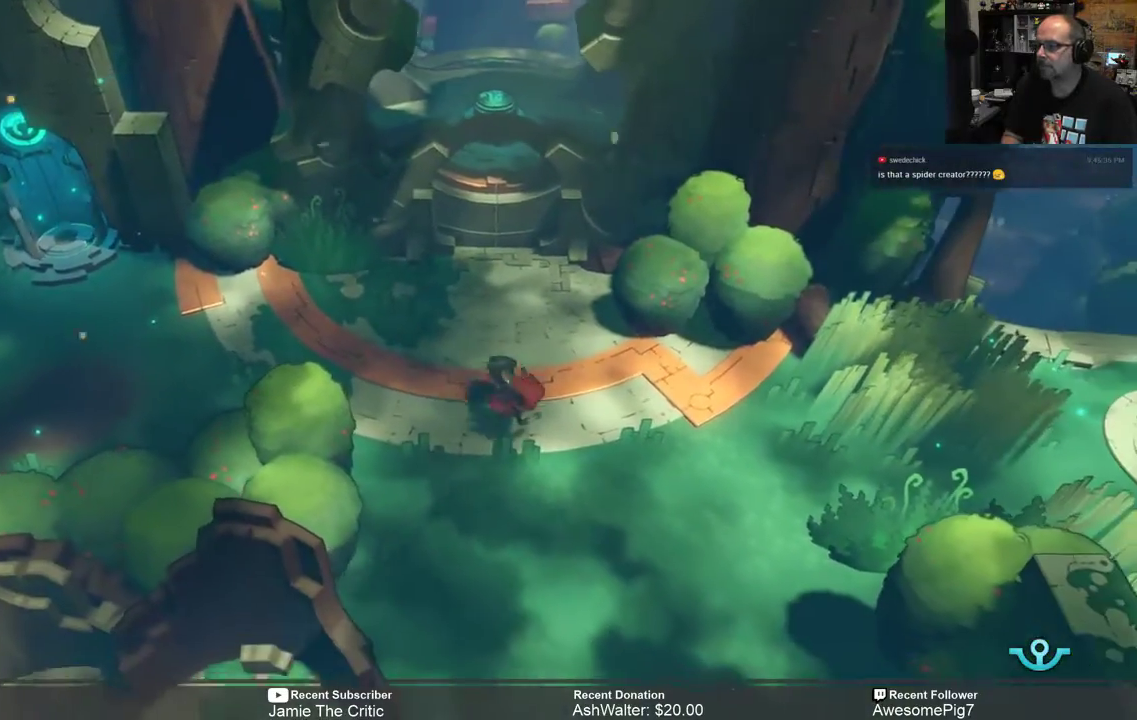
{"buttons": ["R2"], "left_stick": "down-right", "right_stick": "center", "events": []}
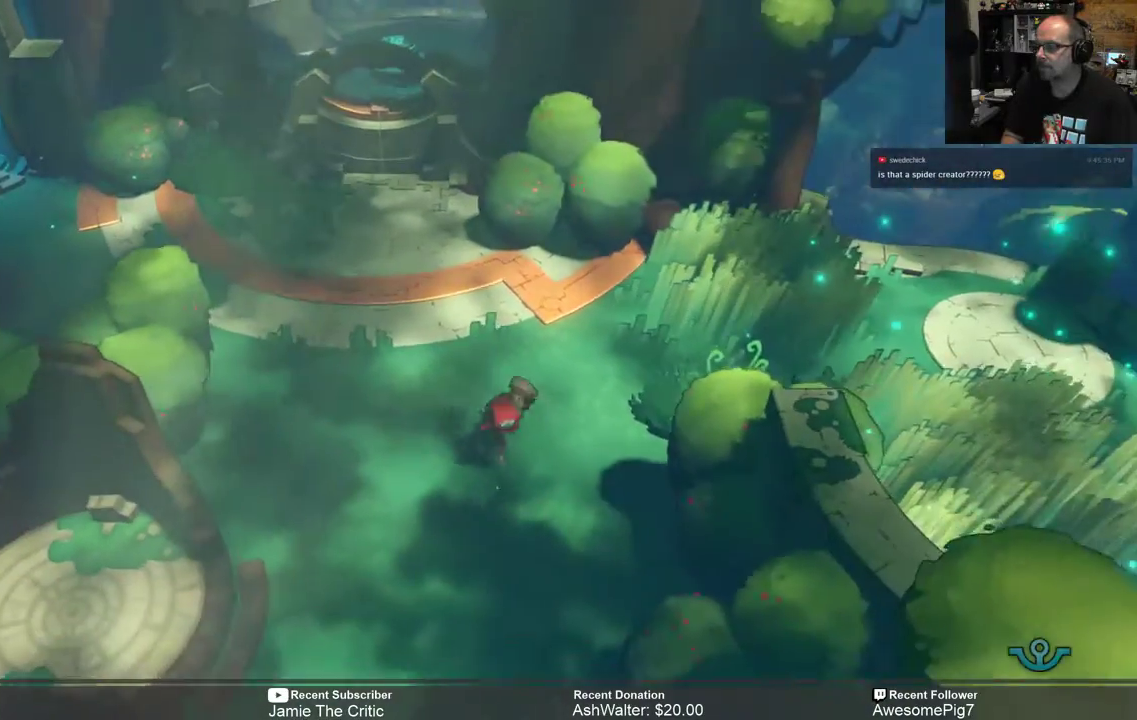
{"buttons": ["R2"], "left_stick": "down", "right_stick": "center", "events": [[117, "left_stick", "center"], [383, "left_stick", "down"]]}
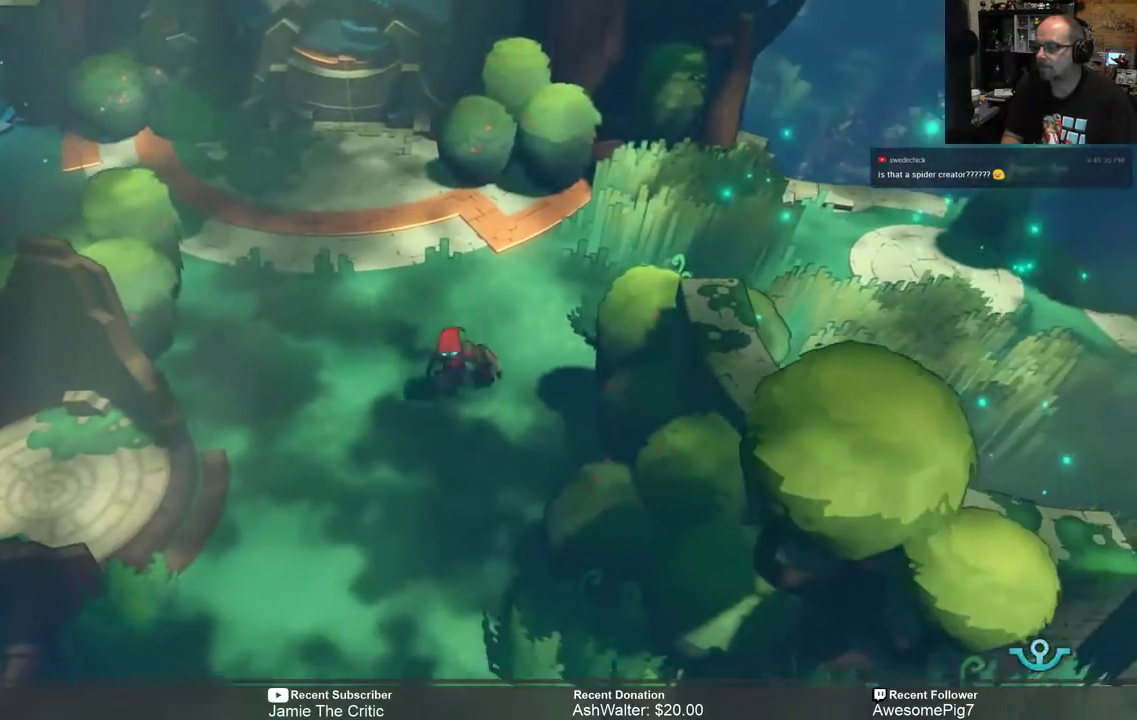
{"buttons": ["R2"], "left_stick": "center", "right_stick": "center", "events": [[333, "left_stick", "down-left"], [483, "left_stick", "center"]]}
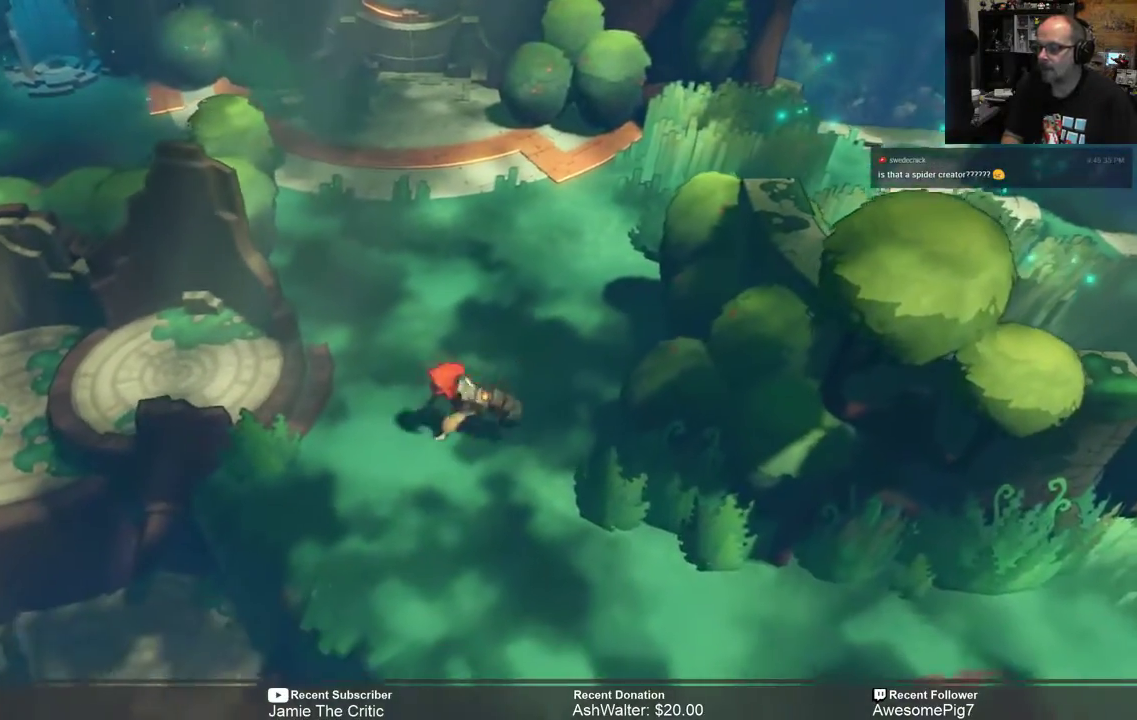
{"buttons": ["R2"], "left_stick": "left", "right_stick": "center", "events": [[167, "left_stick", "left"]]}
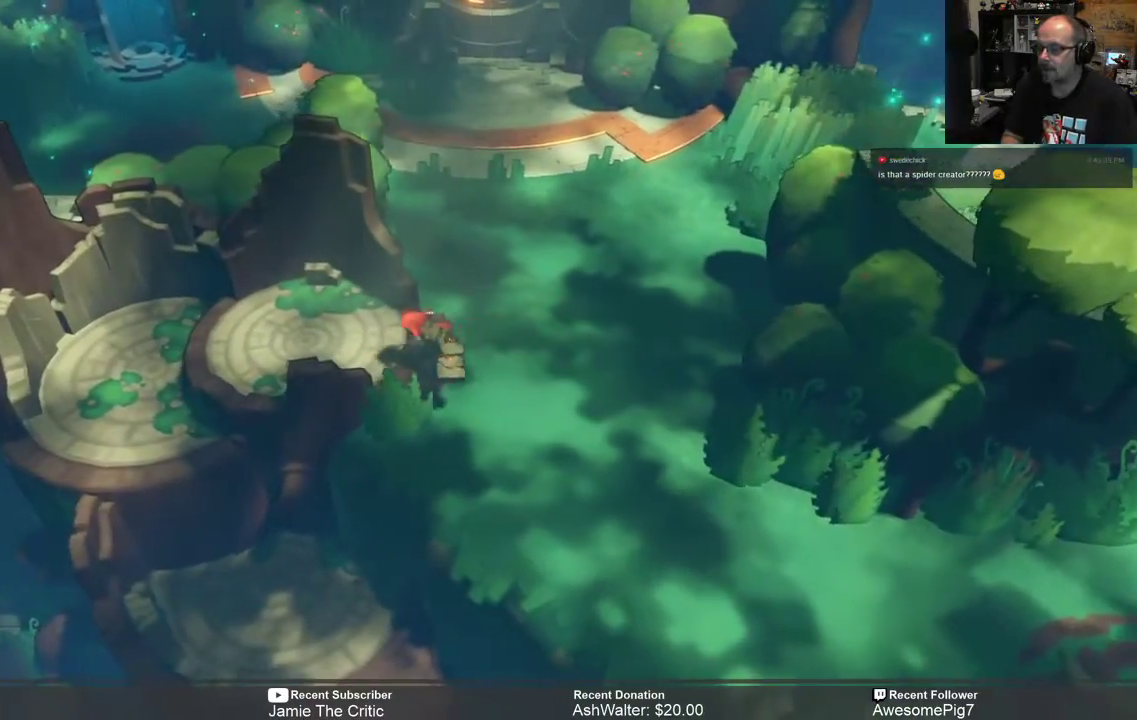
{"buttons": ["R2"], "left_stick": "down-left", "right_stick": "center", "events": [[467, "left_stick", "down-left"]]}